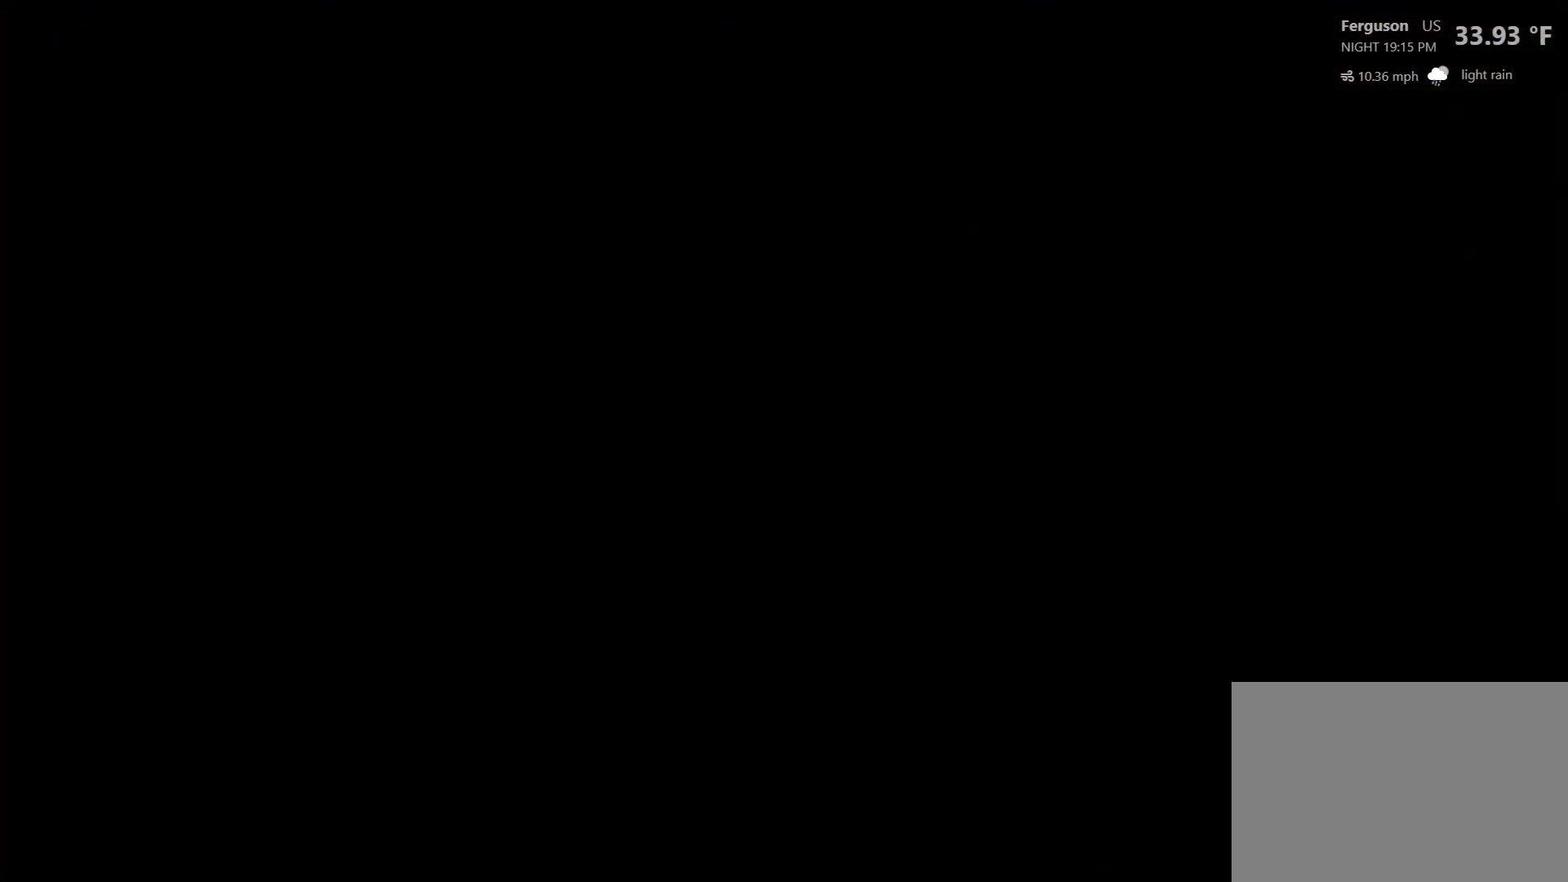
Gameplay with a controller (PlayStation layout); each line is a JSON object with the inputs held at the frame after it (dt_ms = milliseconds from this image to that frame). "events" lists button and stick changes between this image and that frame as [ms after this image, input, new state], when the widget could be followed in between. Not read: R3.
{"dt_ms": 500, "buttons": [], "left_stick": "down-left", "right_stick": "center", "events": [[133, "right_stick", "down-left"], [200, "left_stick", "up"], [350, "right_stick", "center"], [433, "left_stick", "left"], [483, "left_stick", "down-left"]]}
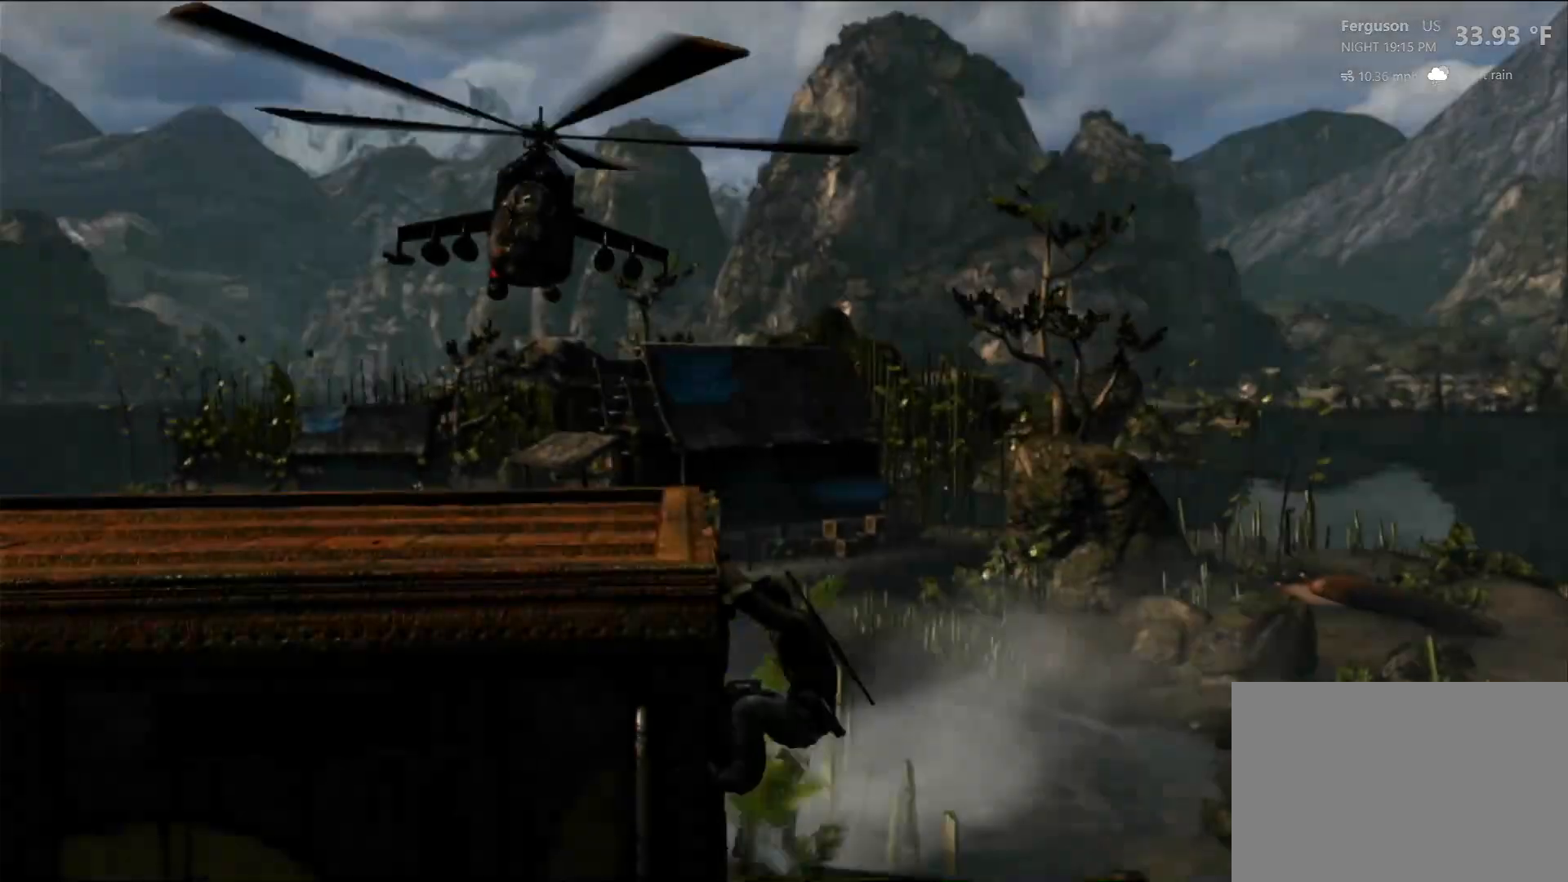
{"dt_ms": 500, "buttons": [], "left_stick": "down-left", "right_stick": "center", "events": [[33, "right_stick", "left"], [150, "left_stick", "down"], [217, "right_stick", "center"], [367, "left_stick", "down-left"]]}
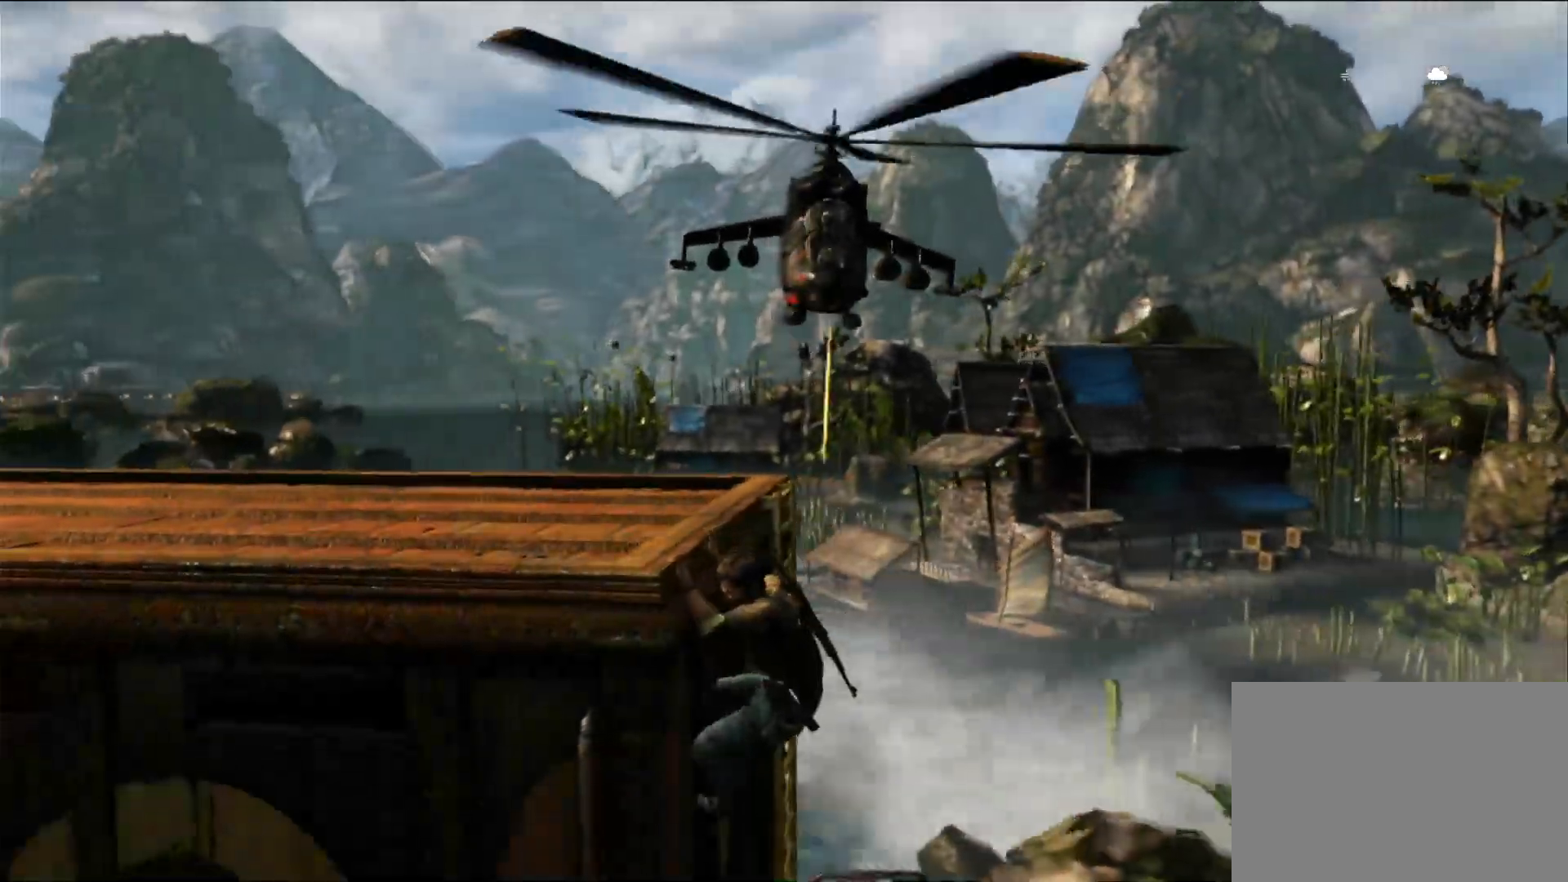
{"dt_ms": 1000, "buttons": [], "left_stick": "left", "right_stick": "left"}
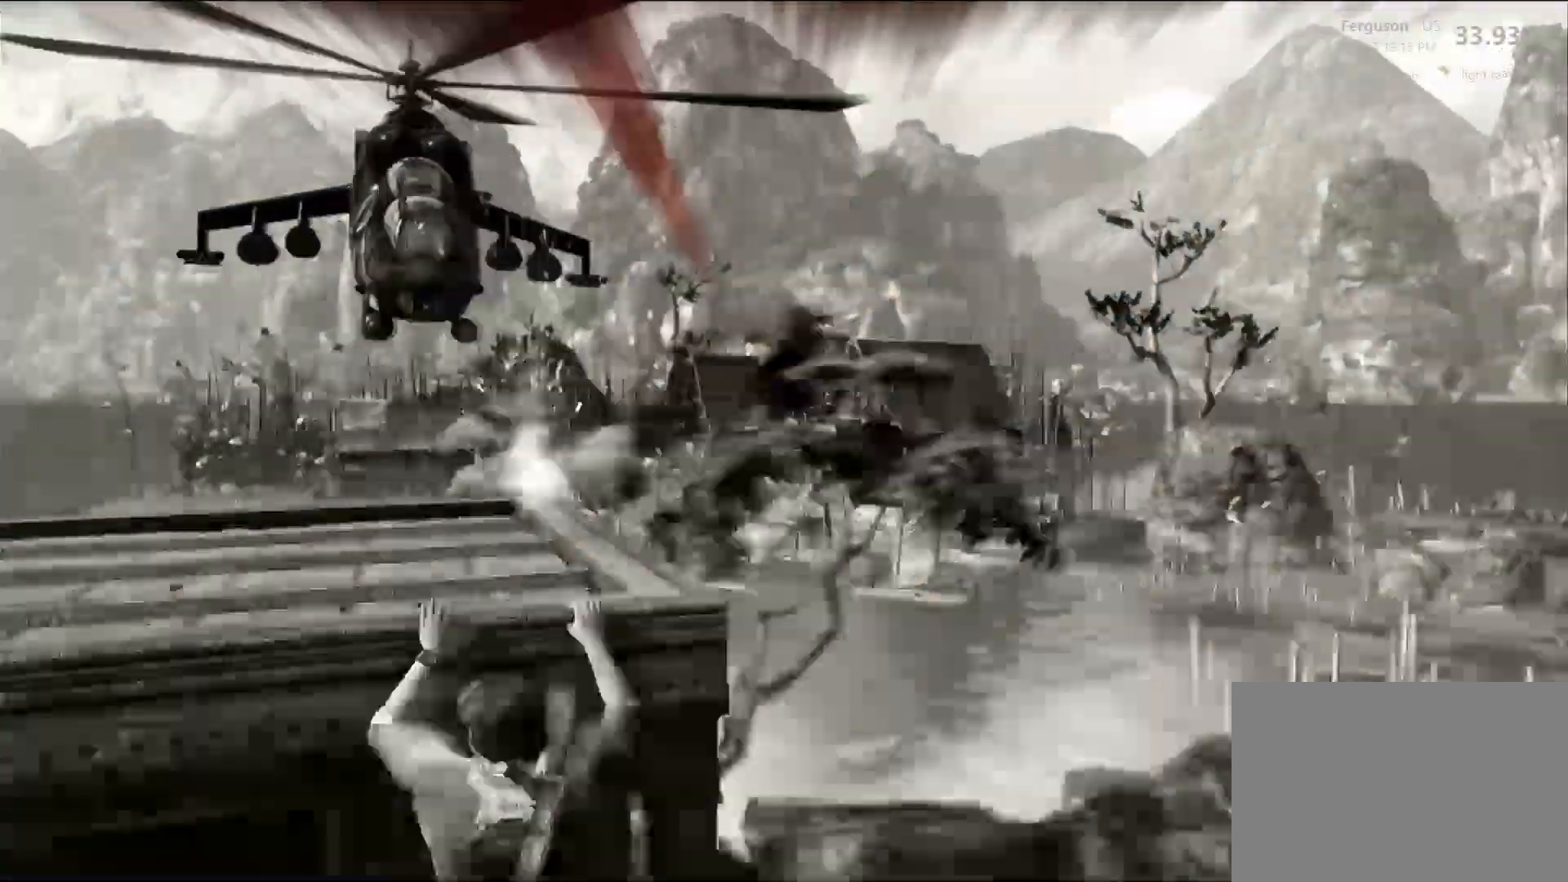
{"dt_ms": 500, "buttons": [], "left_stick": "left", "right_stick": "center", "events": [[167, "right_stick", "center"]]}
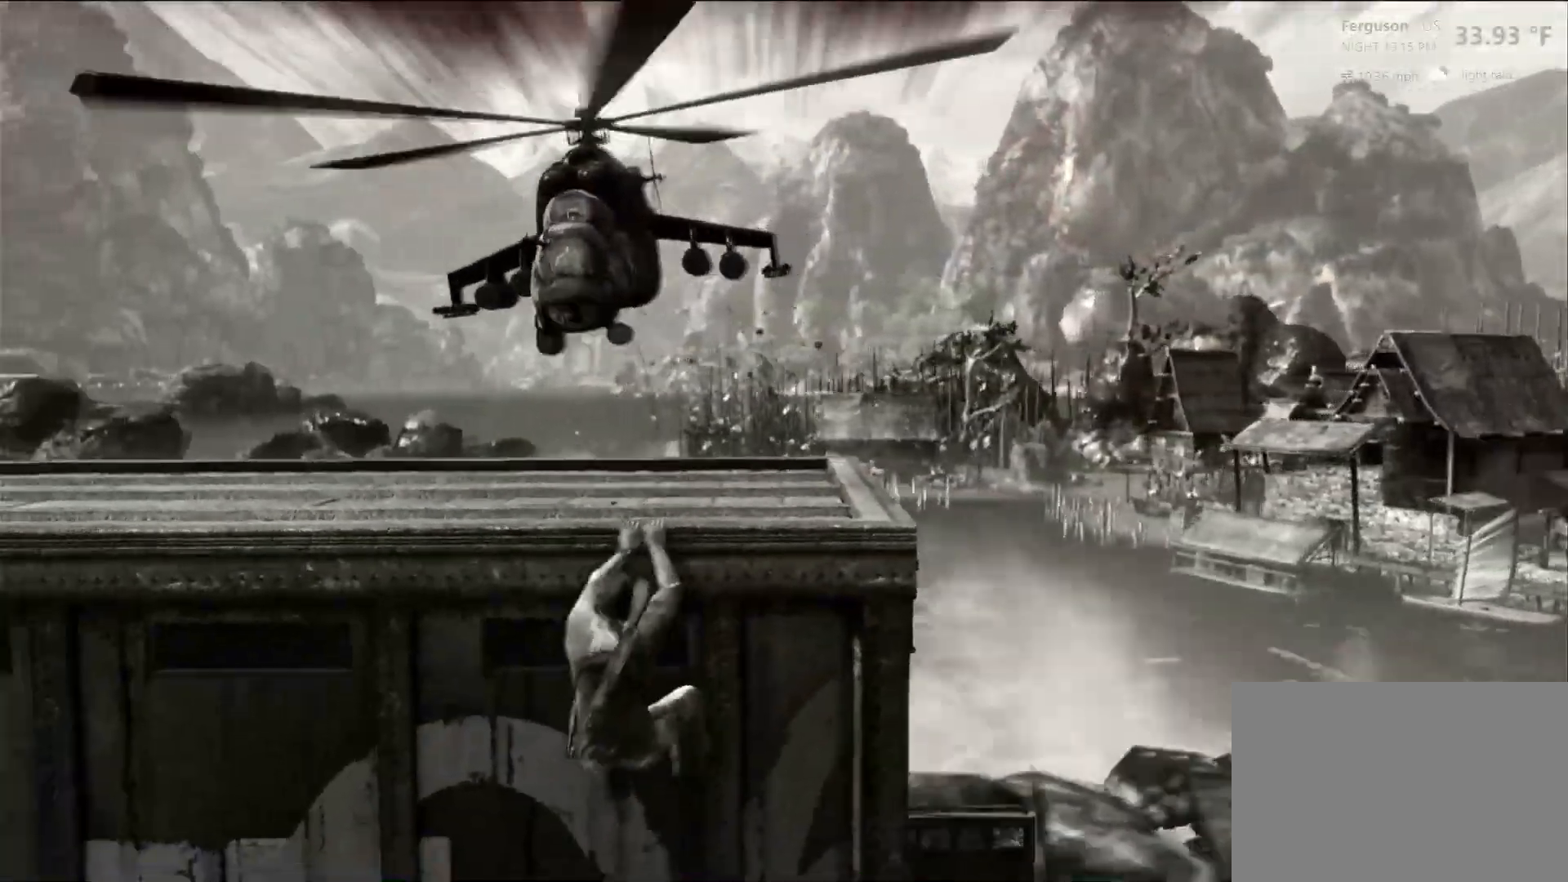
{"dt_ms": 500, "buttons": [], "left_stick": "left", "right_stick": "left", "events": [[400, "DPAD_RIGHT", "down"], [417, "DPAD_RIGHT", "up"], [500, "right_stick", "left"]]}
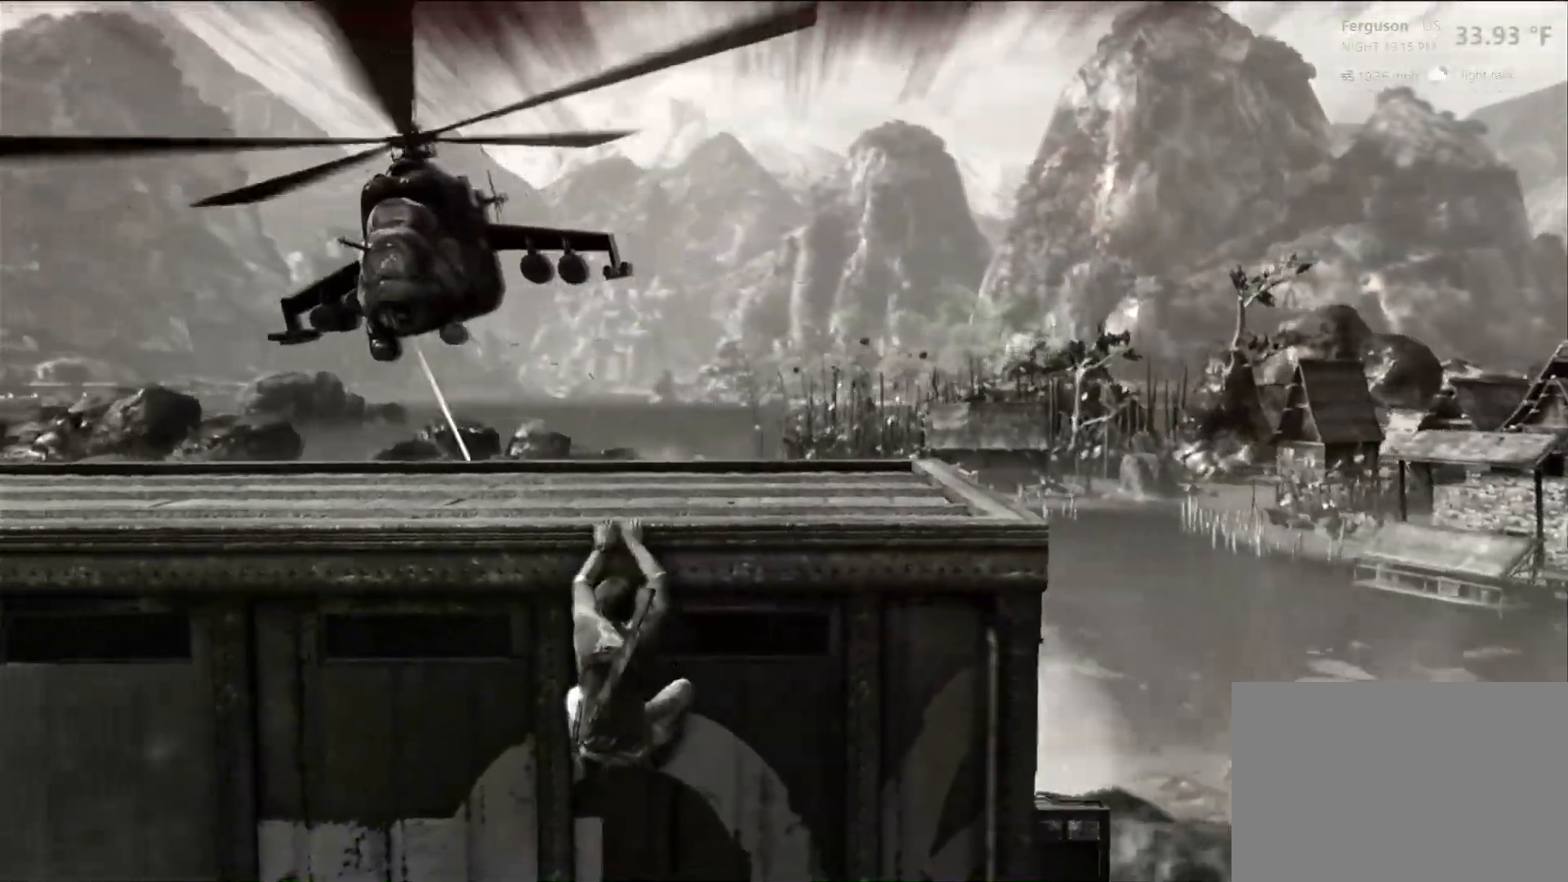
{"dt_ms": 1000, "buttons": [], "left_stick": "left", "right_stick": "left"}
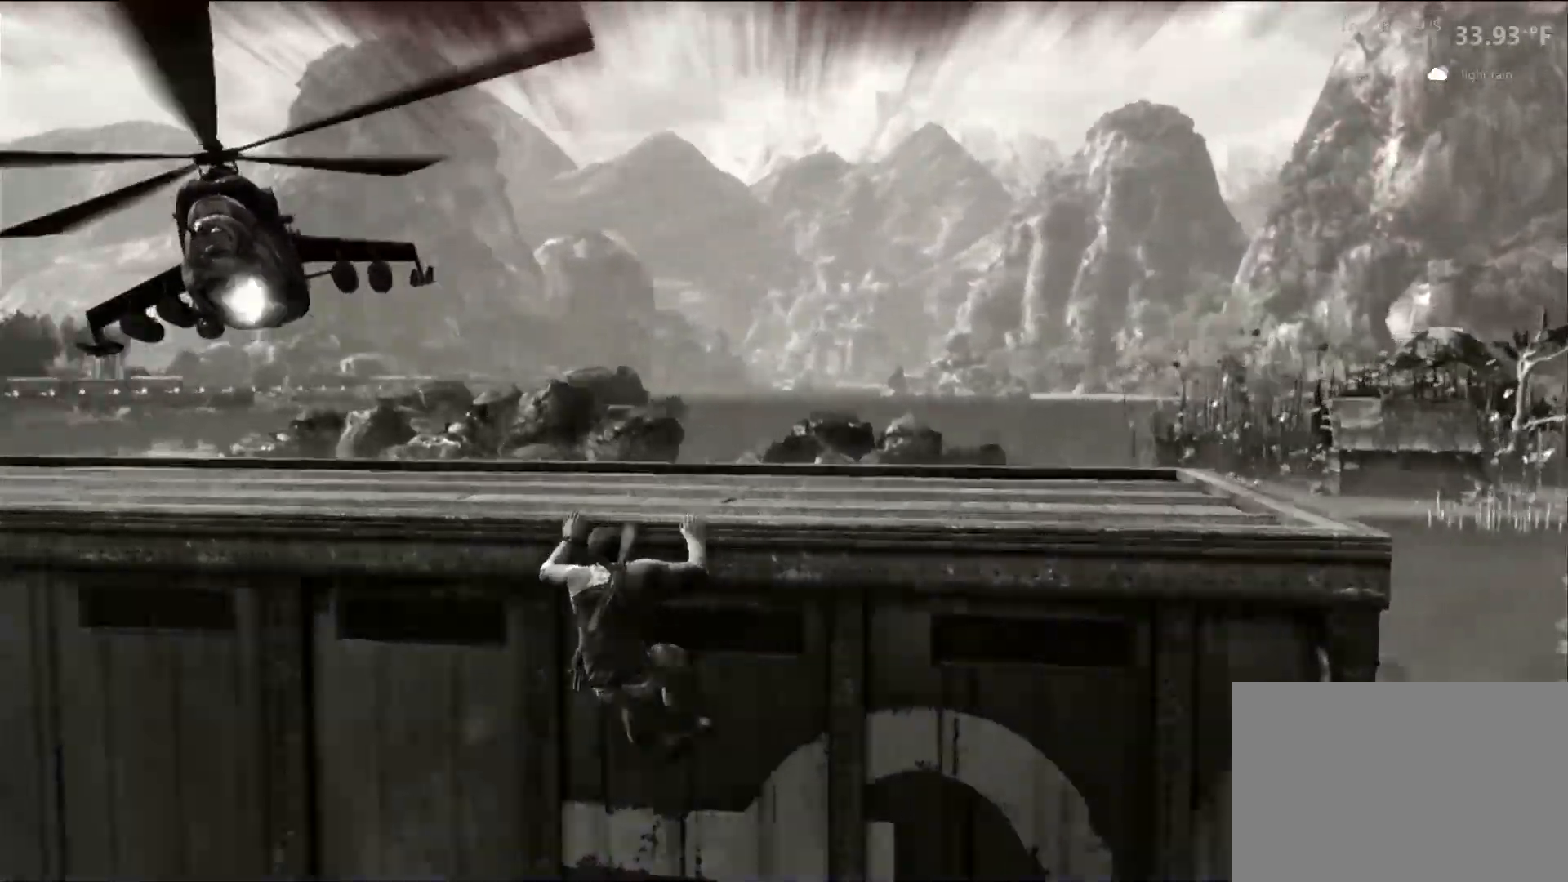
{"dt_ms": 500, "buttons": [], "left_stick": "left", "right_stick": "center", "events": [[17, "right_stick", "center"]]}
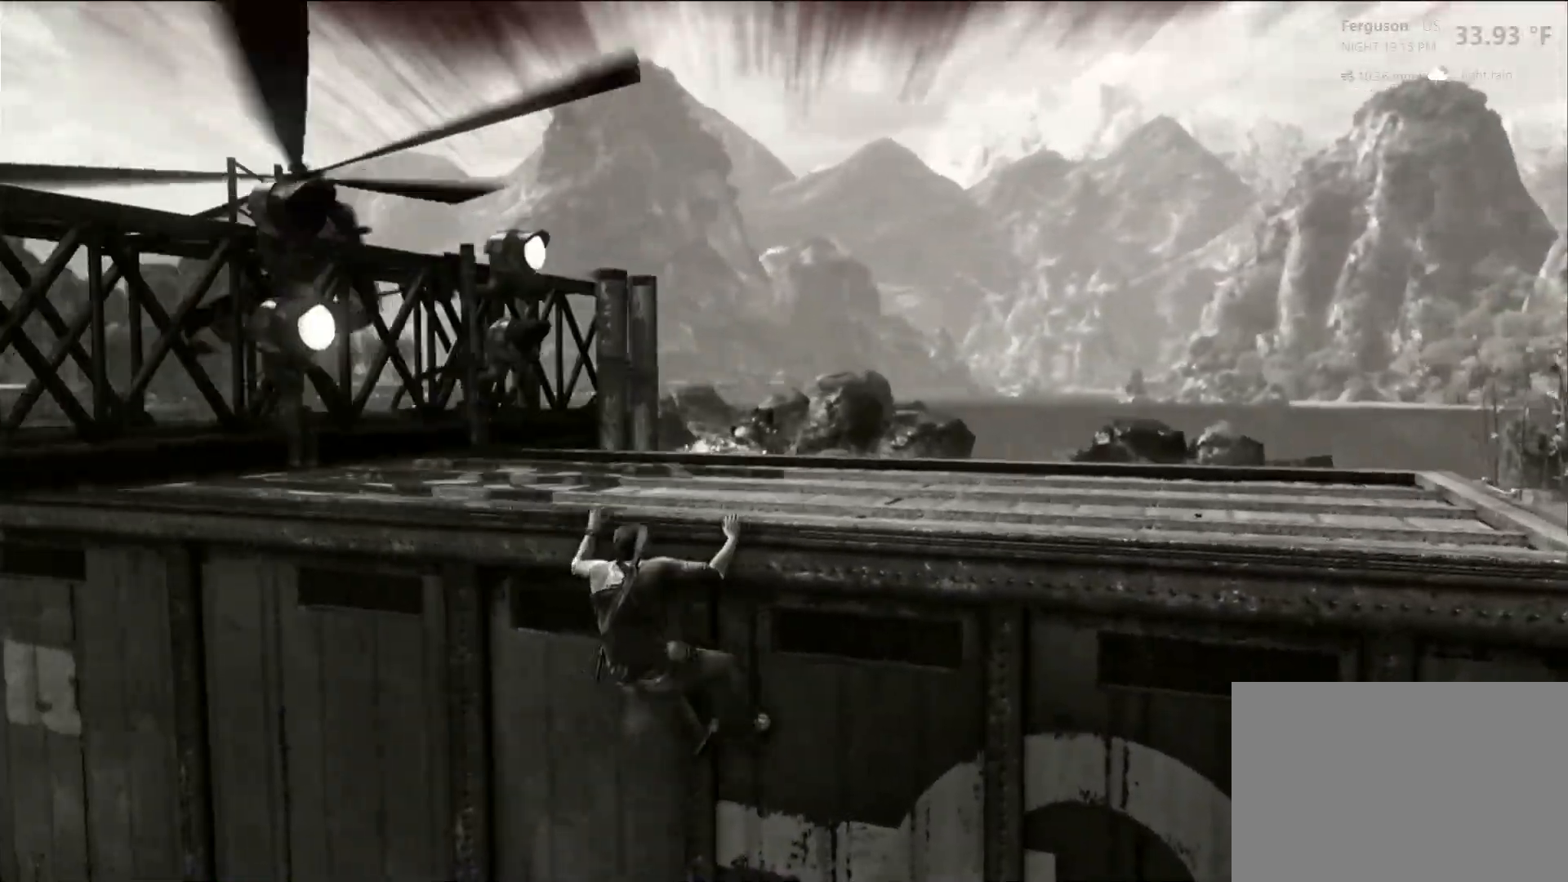
{"dt_ms": 500, "buttons": ["CROSS"], "left_stick": "left", "right_stick": "center", "events": [[450, "CROSS", "down"]]}
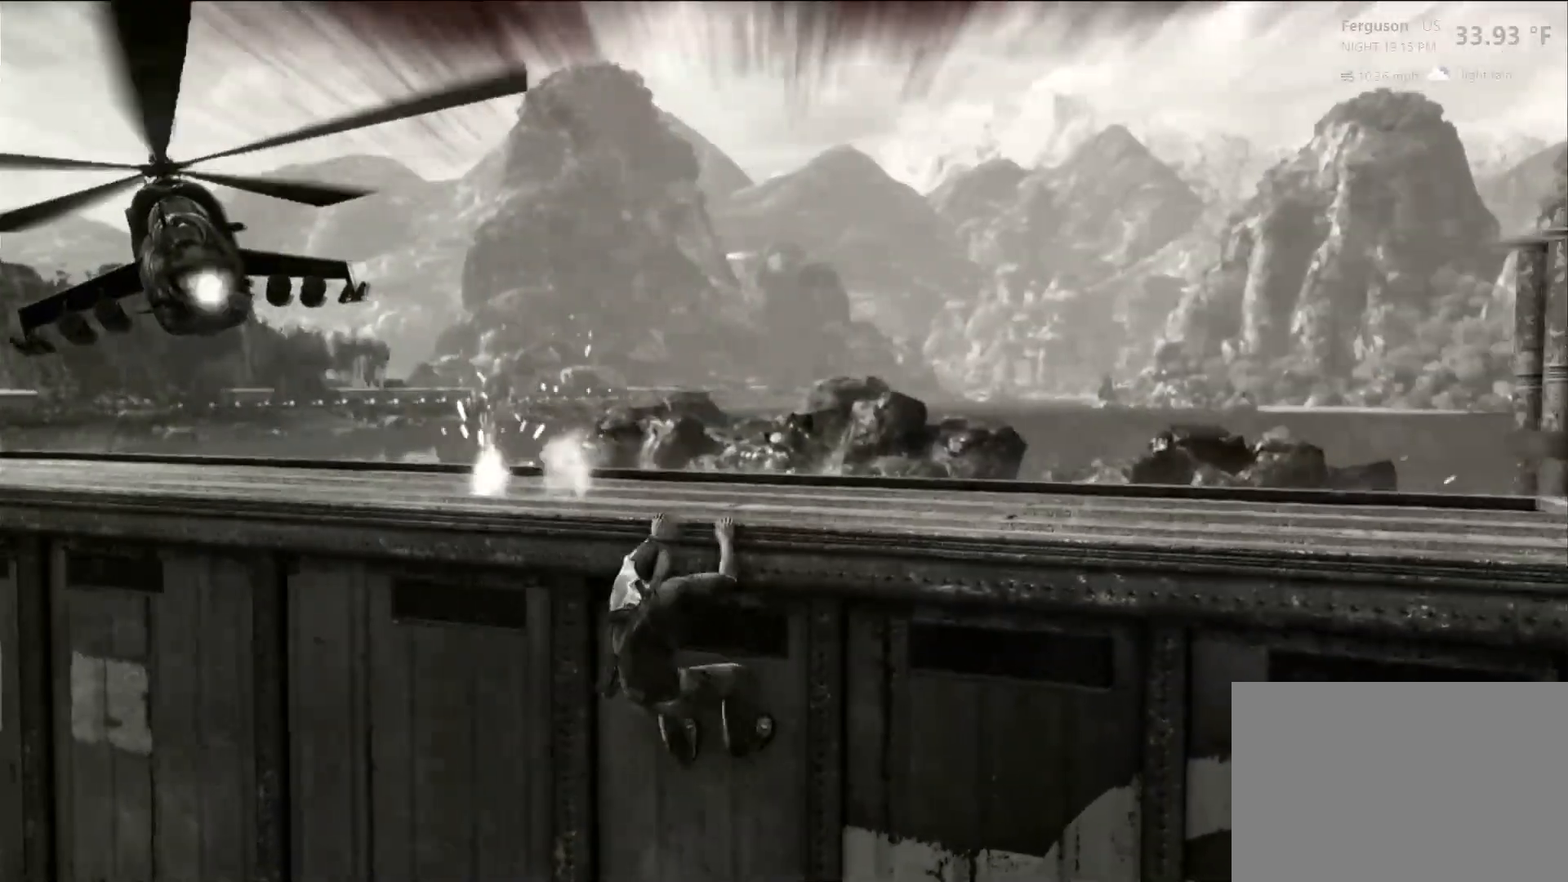
{"dt_ms": 500, "buttons": [], "left_stick": "left", "right_stick": "center", "events": [[183, "CROSS", "up"]]}
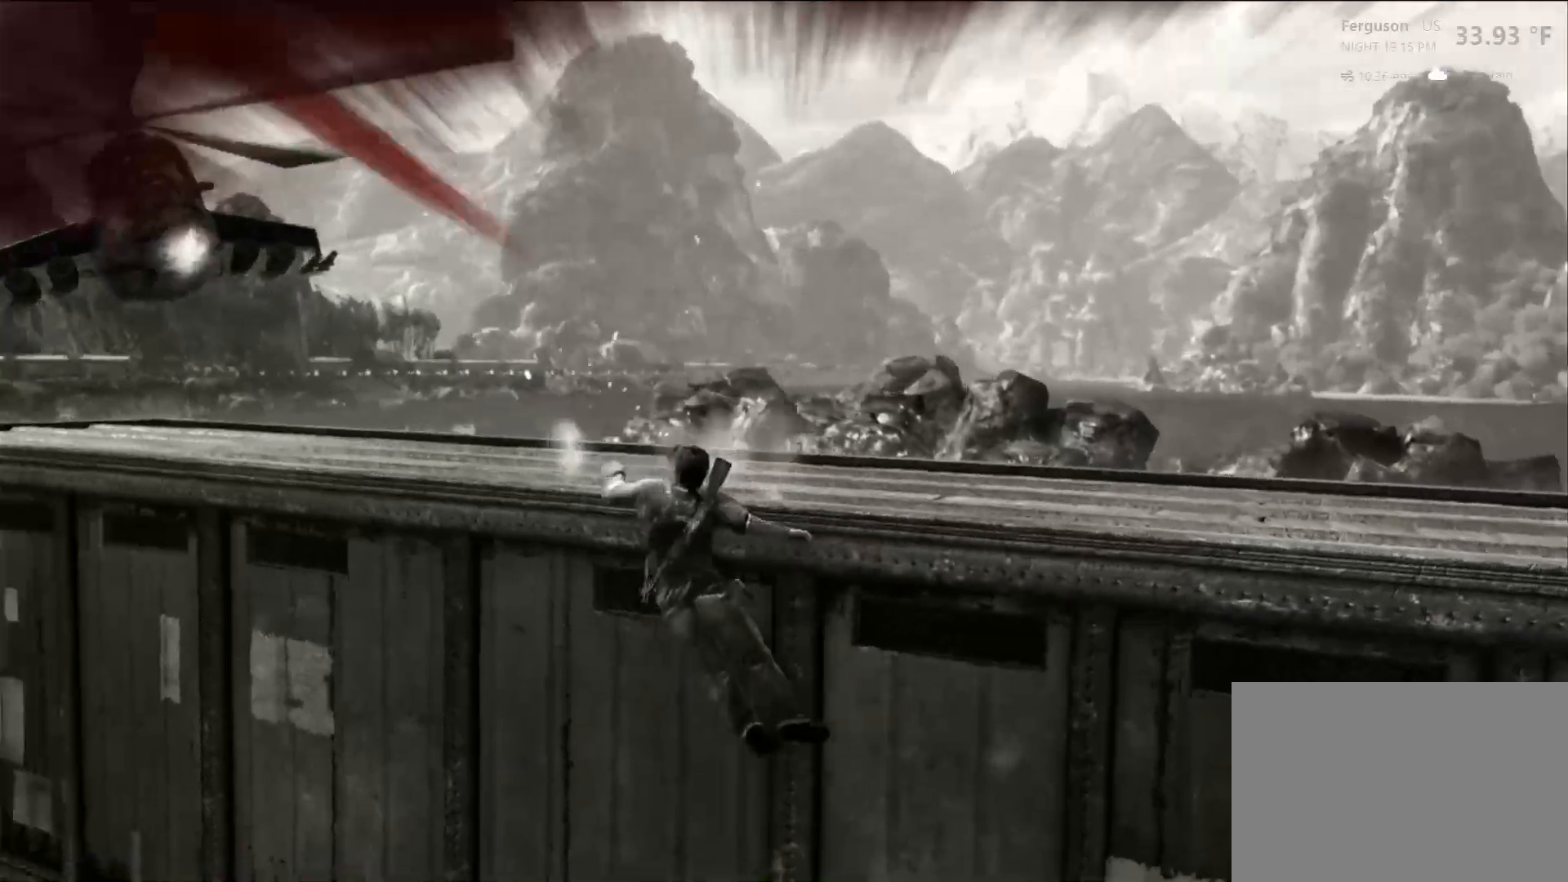
{"dt_ms": 500, "buttons": [], "left_stick": "left", "right_stick": "center", "events": []}
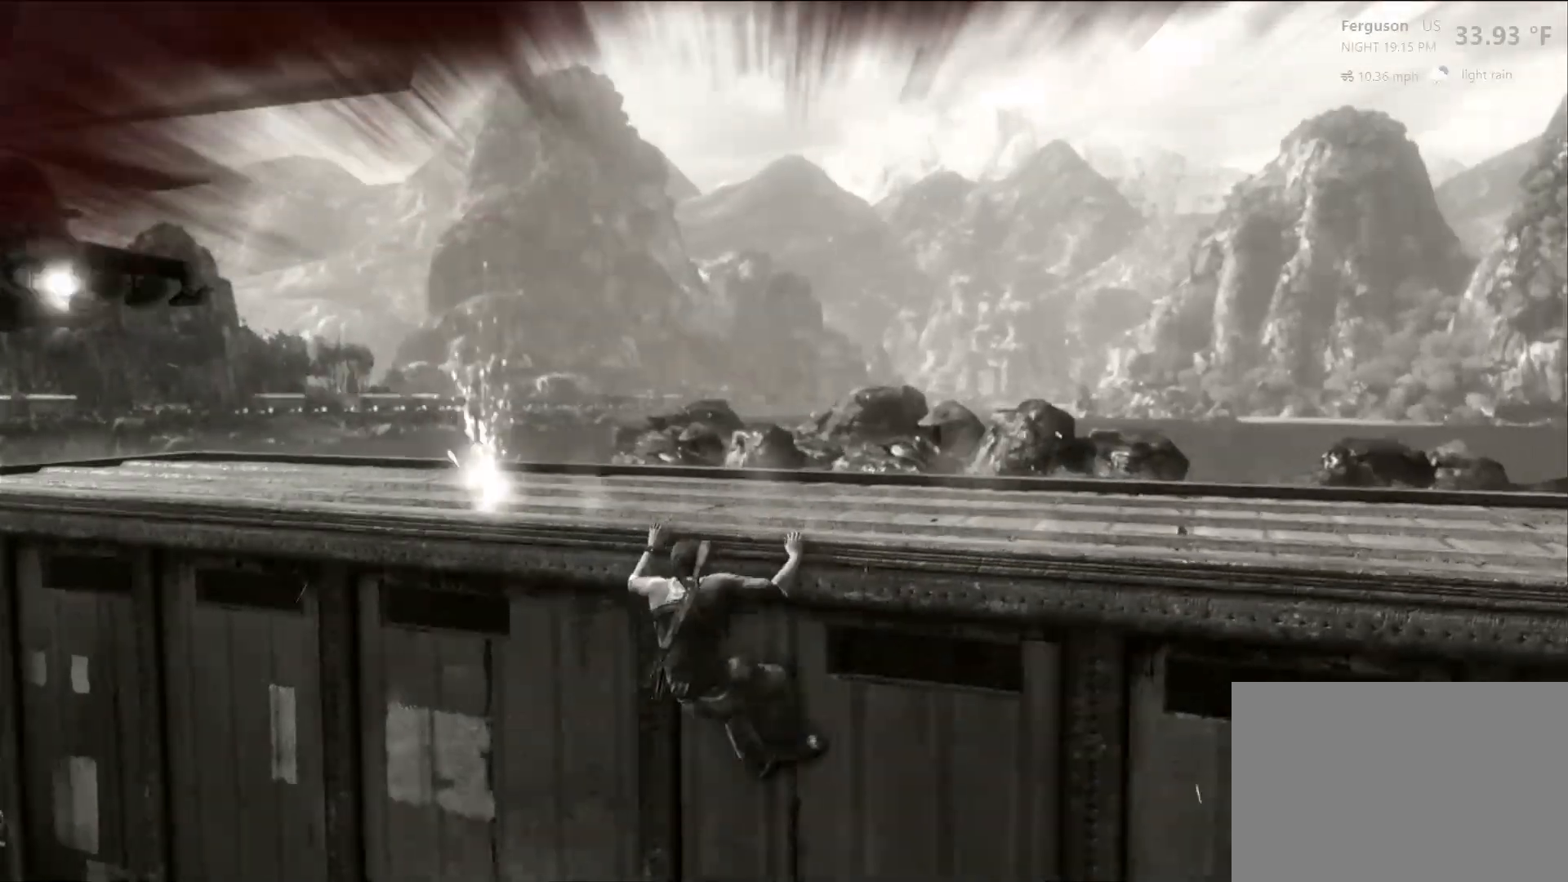
{"dt_ms": 500, "buttons": [], "left_stick": "center", "right_stick": "center", "events": [[33, "left_stick", "center"]]}
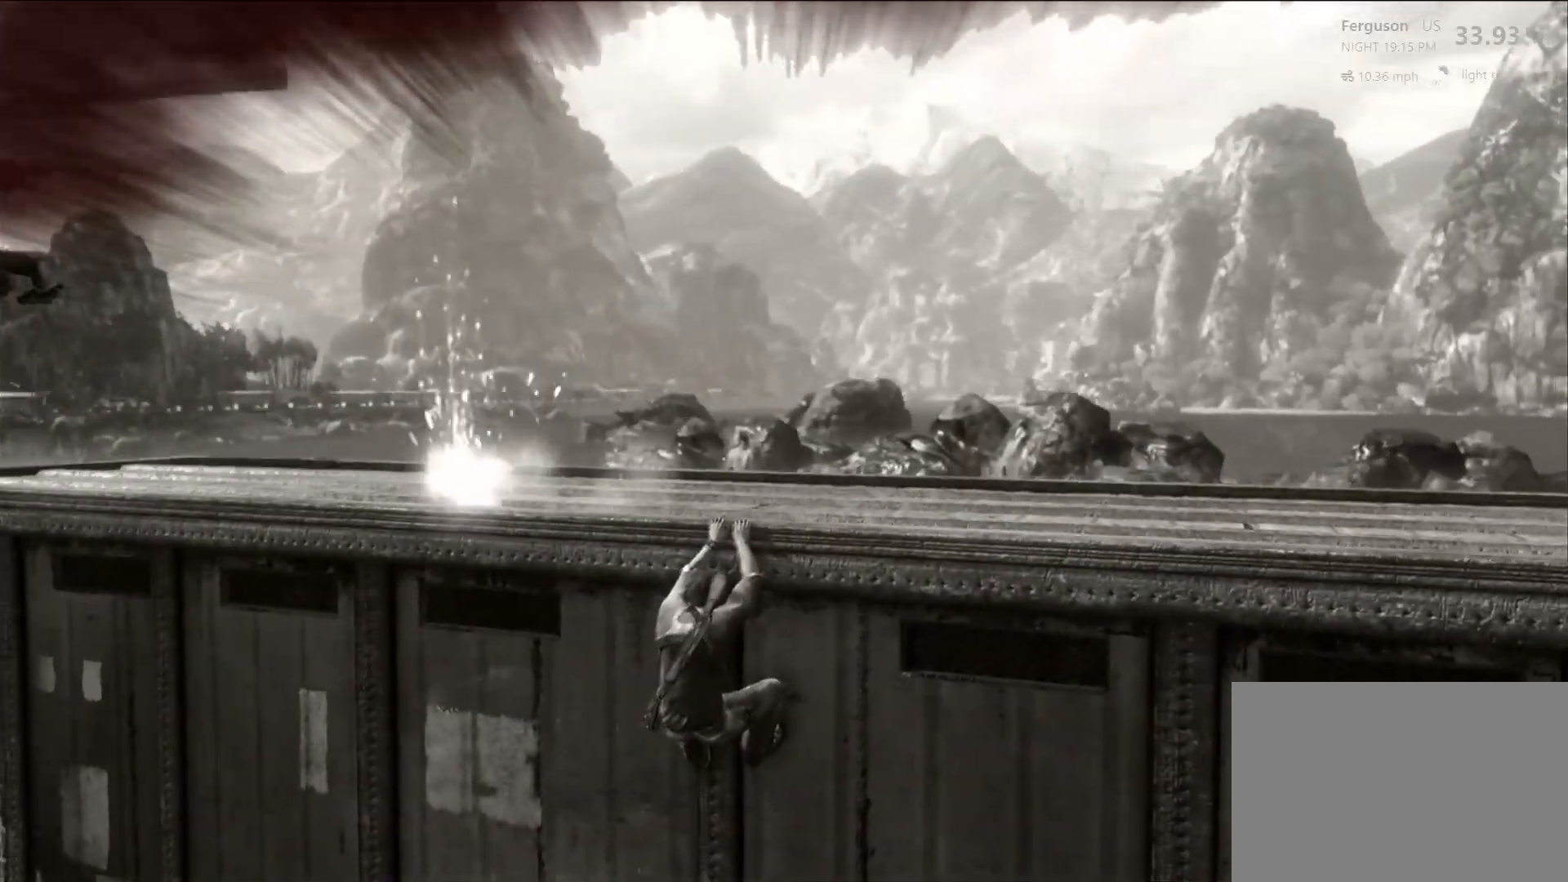
{"dt_ms": 500, "buttons": [], "left_stick": "left", "right_stick": "center", "events": [[117, "right_stick", "left"], [350, "right_stick", "center"], [367, "left_stick", "left"]]}
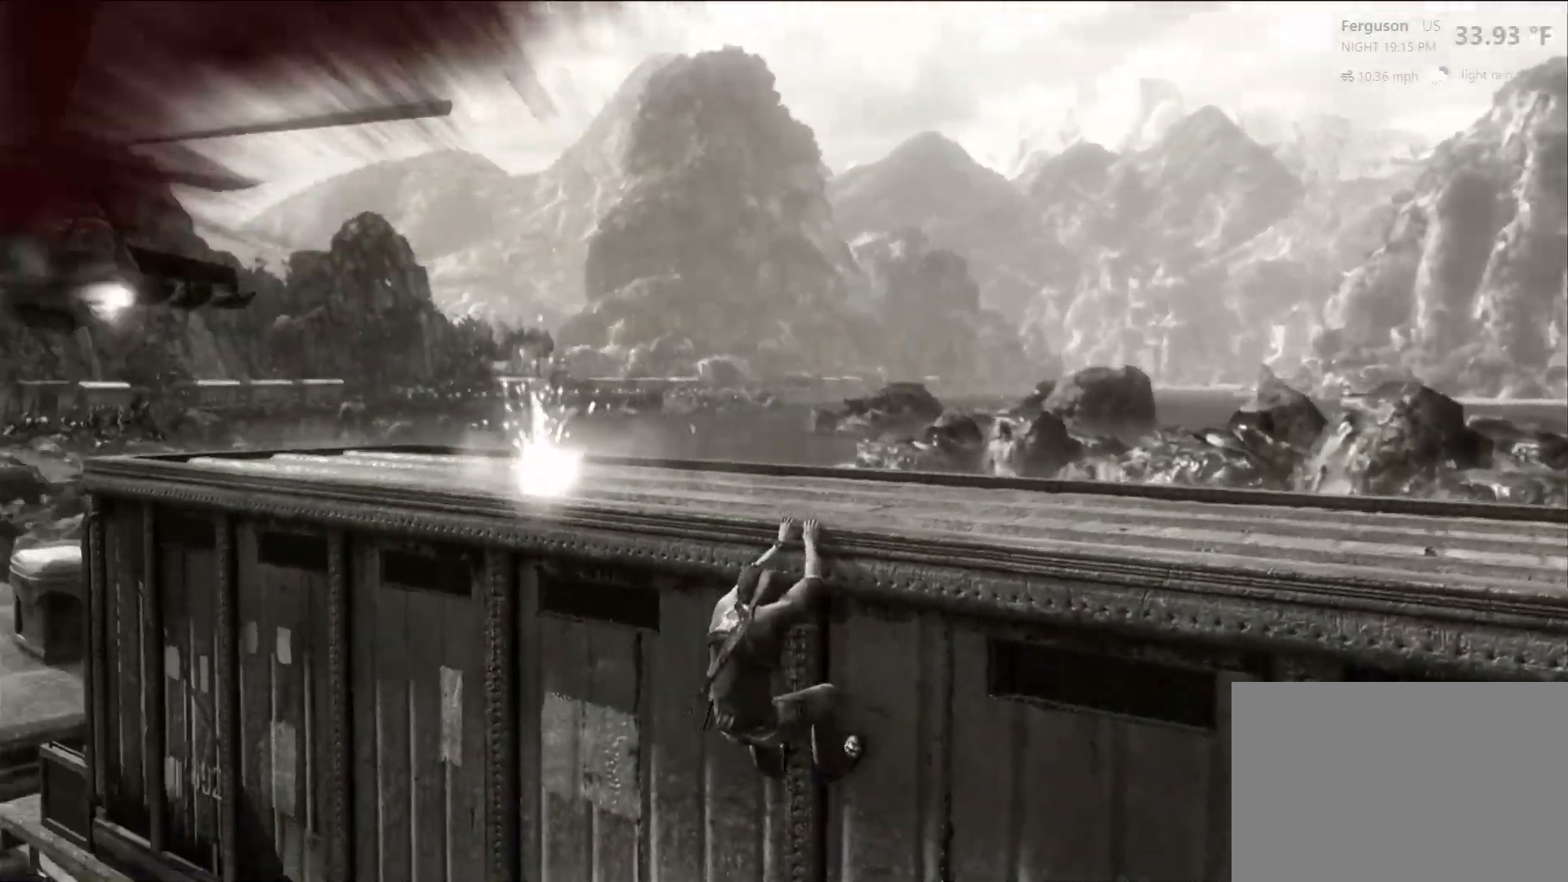
{"dt_ms": 500, "buttons": [], "left_stick": "left", "right_stick": "center", "events": []}
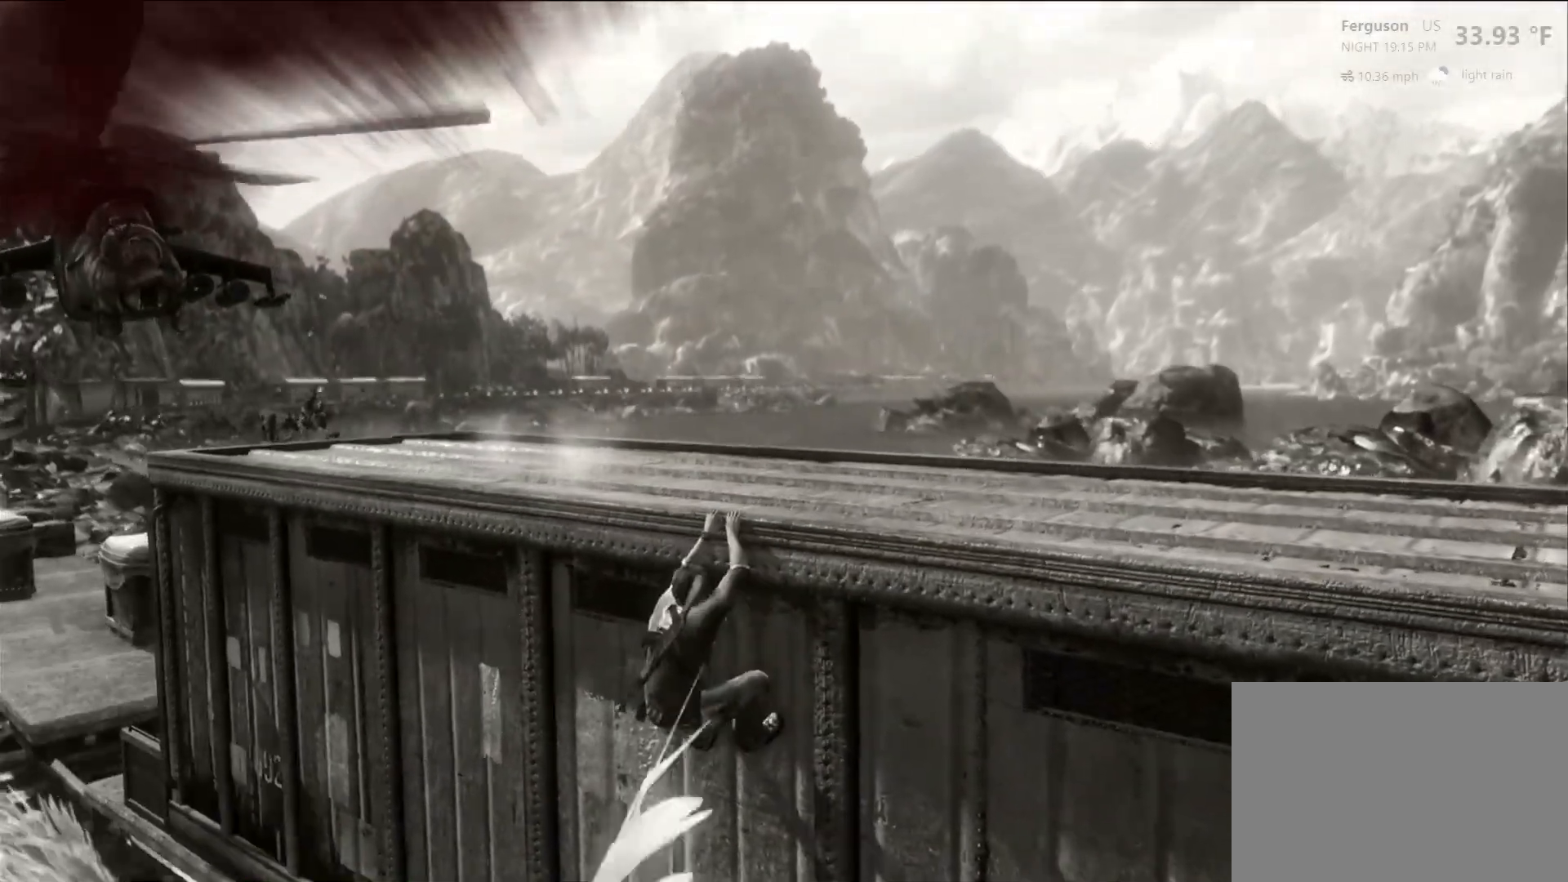
{"dt_ms": 500, "buttons": [], "left_stick": "left", "right_stick": "right", "events": [[500, "right_stick", "right"]]}
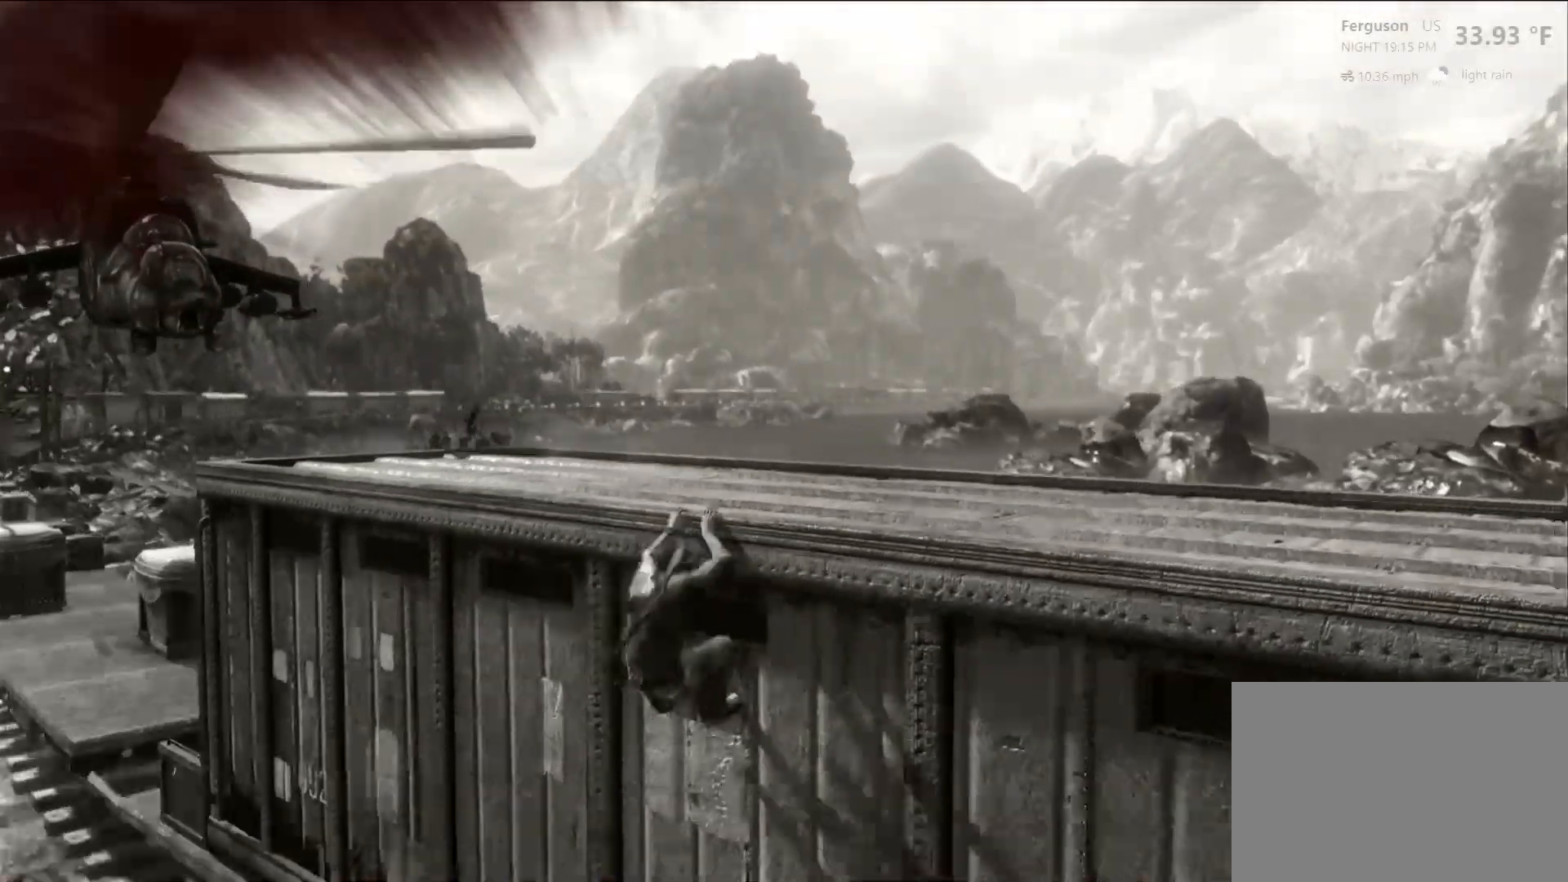
{"dt_ms": 500, "buttons": [], "left_stick": "left", "right_stick": "right", "events": [[183, "right_stick", "center"], [367, "right_stick", "right"]]}
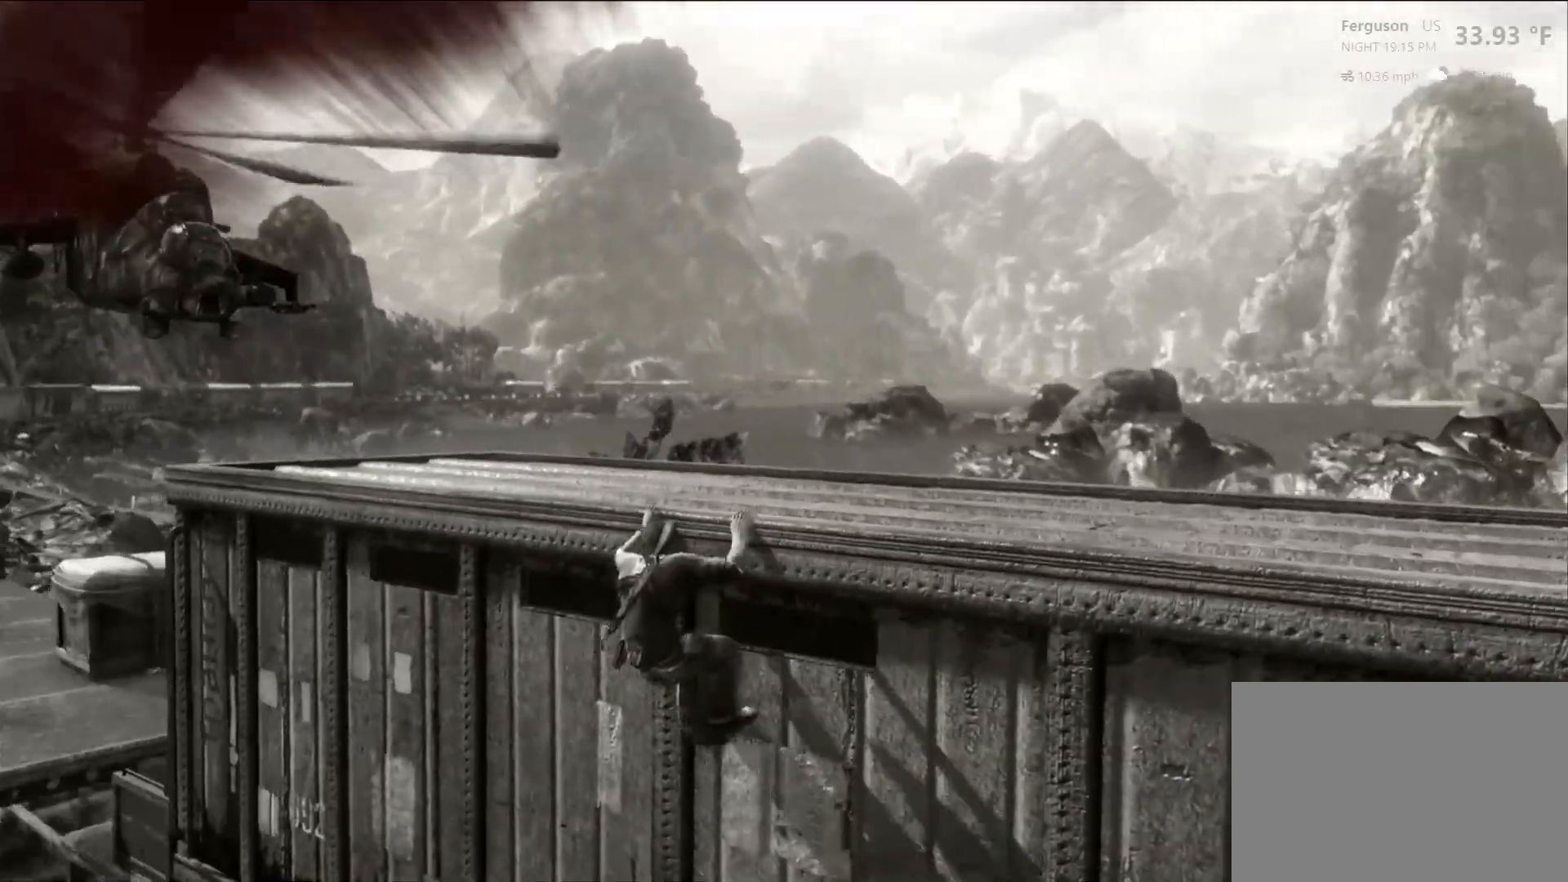
{"dt_ms": 500, "buttons": [], "left_stick": "left", "right_stick": "center", "events": [[67, "right_stick", "center"]]}
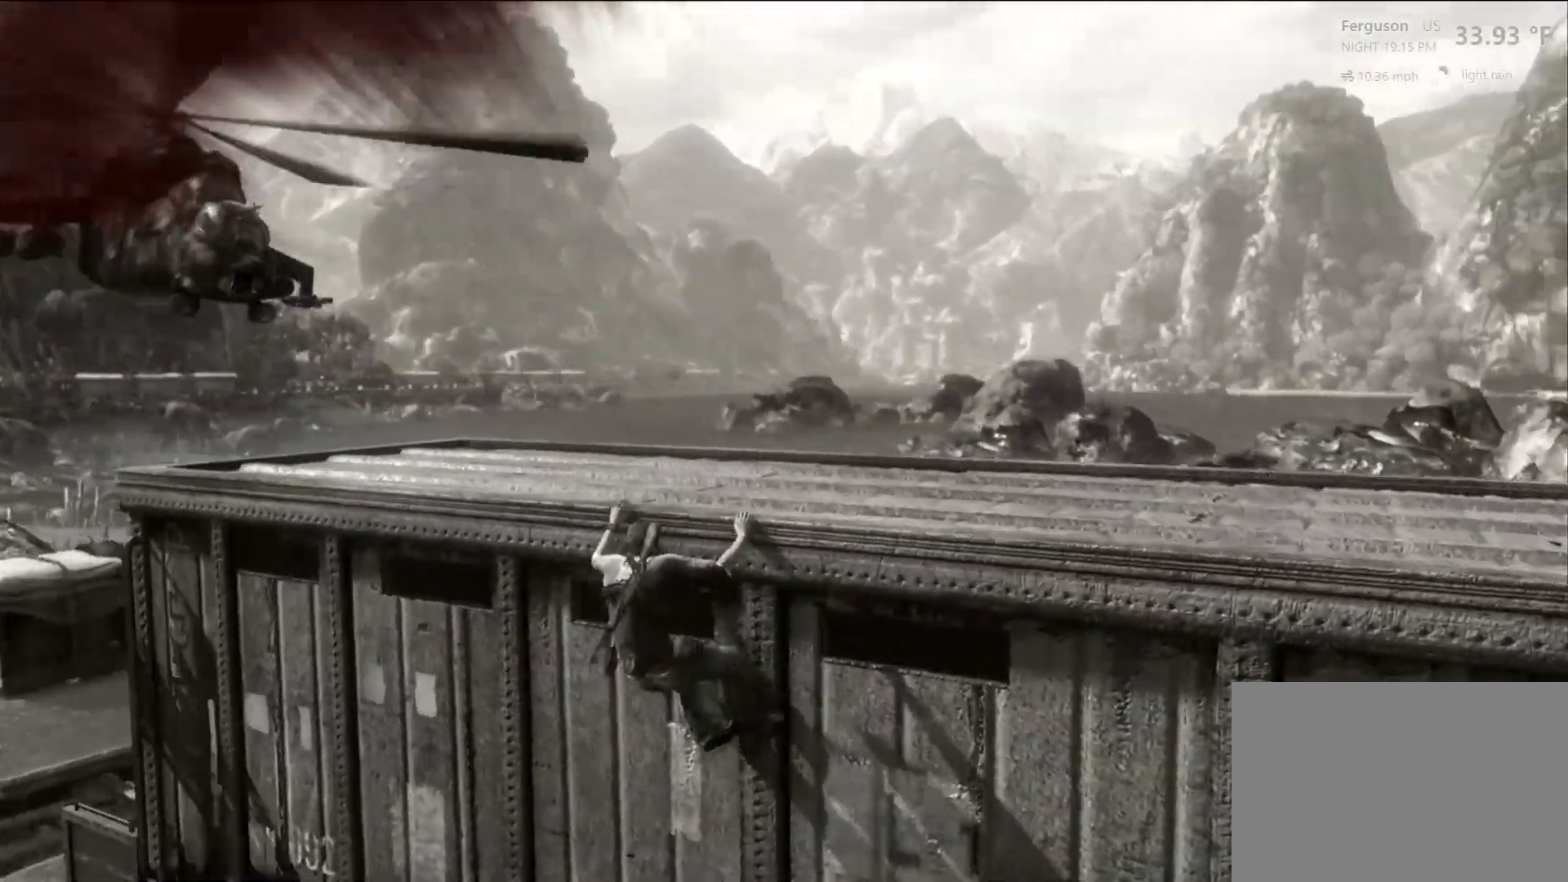
{"dt_ms": 500, "buttons": [], "left_stick": "left", "right_stick": "right", "events": [[83, "right_stick", "right"], [250, "right_stick", "center"], [383, "right_stick", "right"]]}